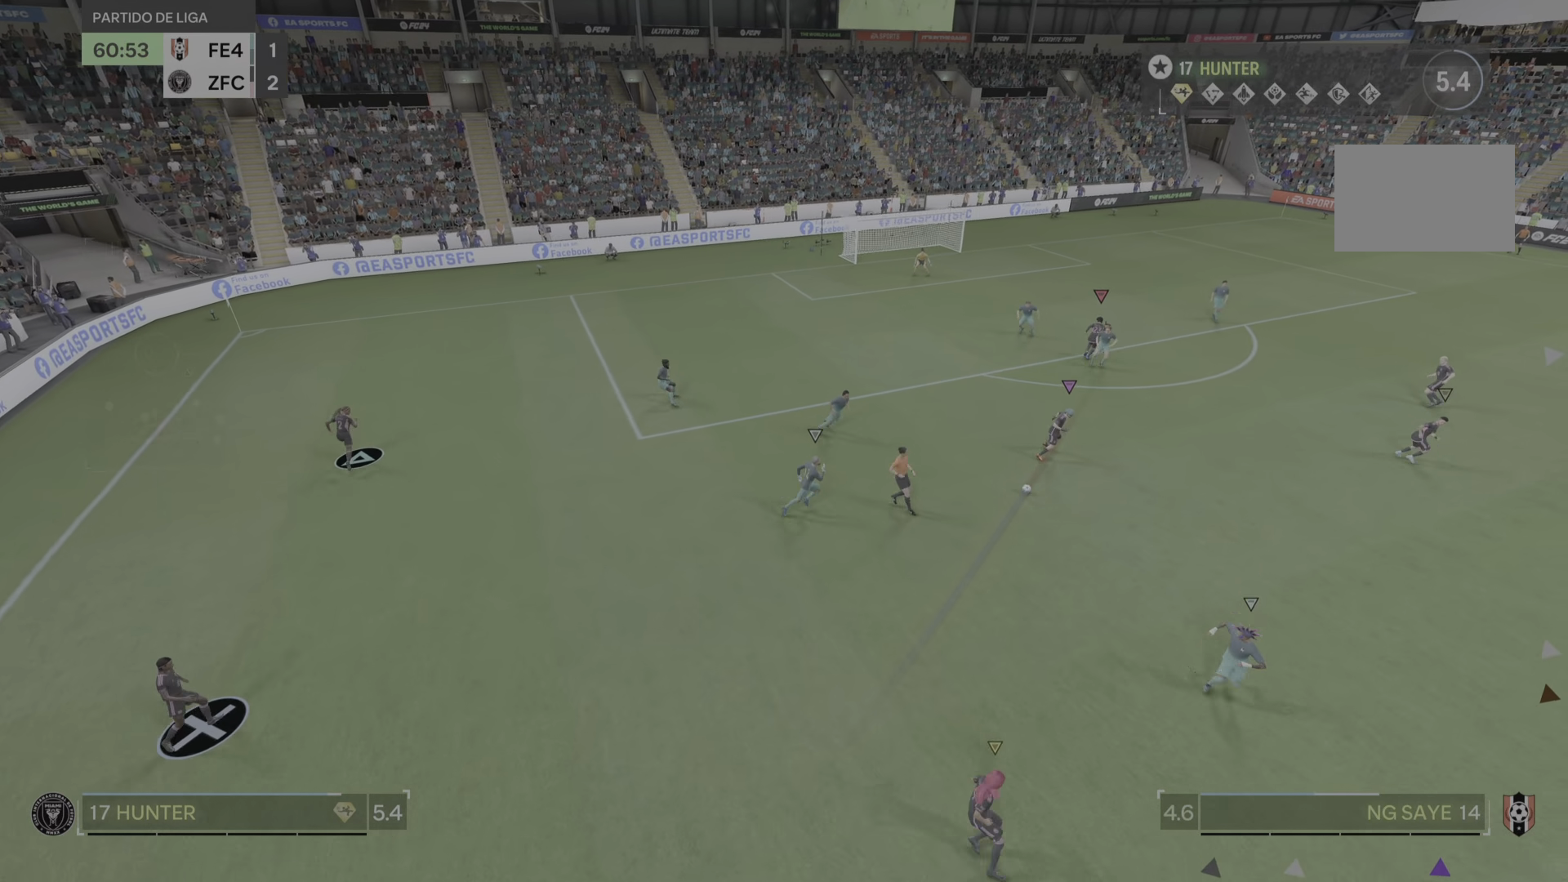
Gameplay with a controller (PlayStation layout); each line is a JSON object with the inputs held at the frame after it. "events" lists button and stick changes between this image and that frame as [ms after this image, input, new state], when the widget could be followed in between. Not read: L3 right_stick.
{"buttons": [], "left_stick": "center", "events": [[67, "DPAD_LEFT", "down"], [166, "DPAD_LEFT", "up"]]}
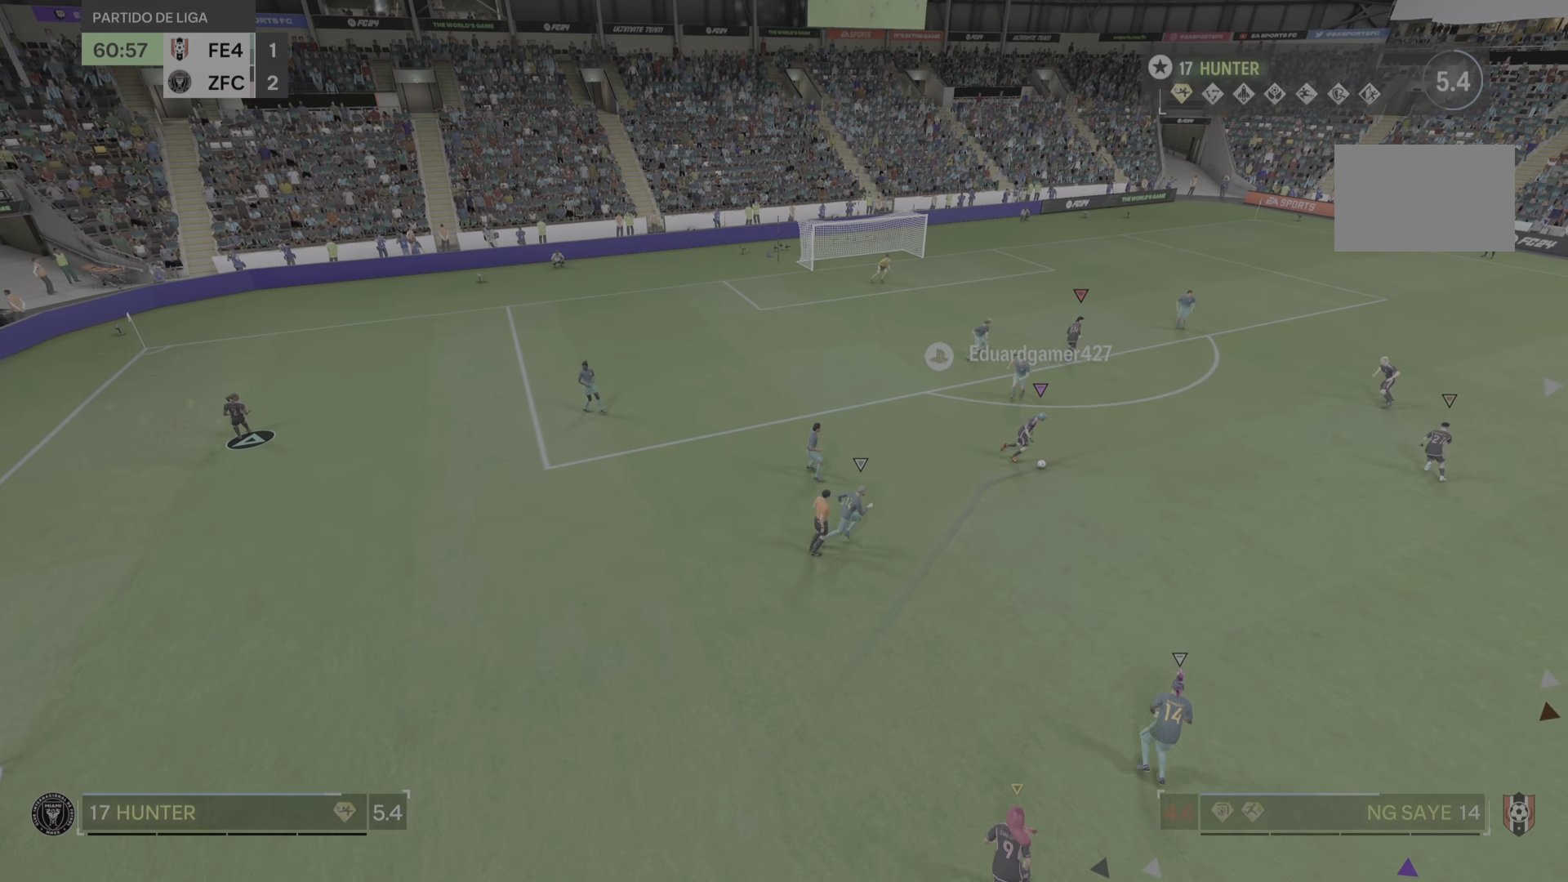
{"buttons": [], "left_stick": "center", "events": []}
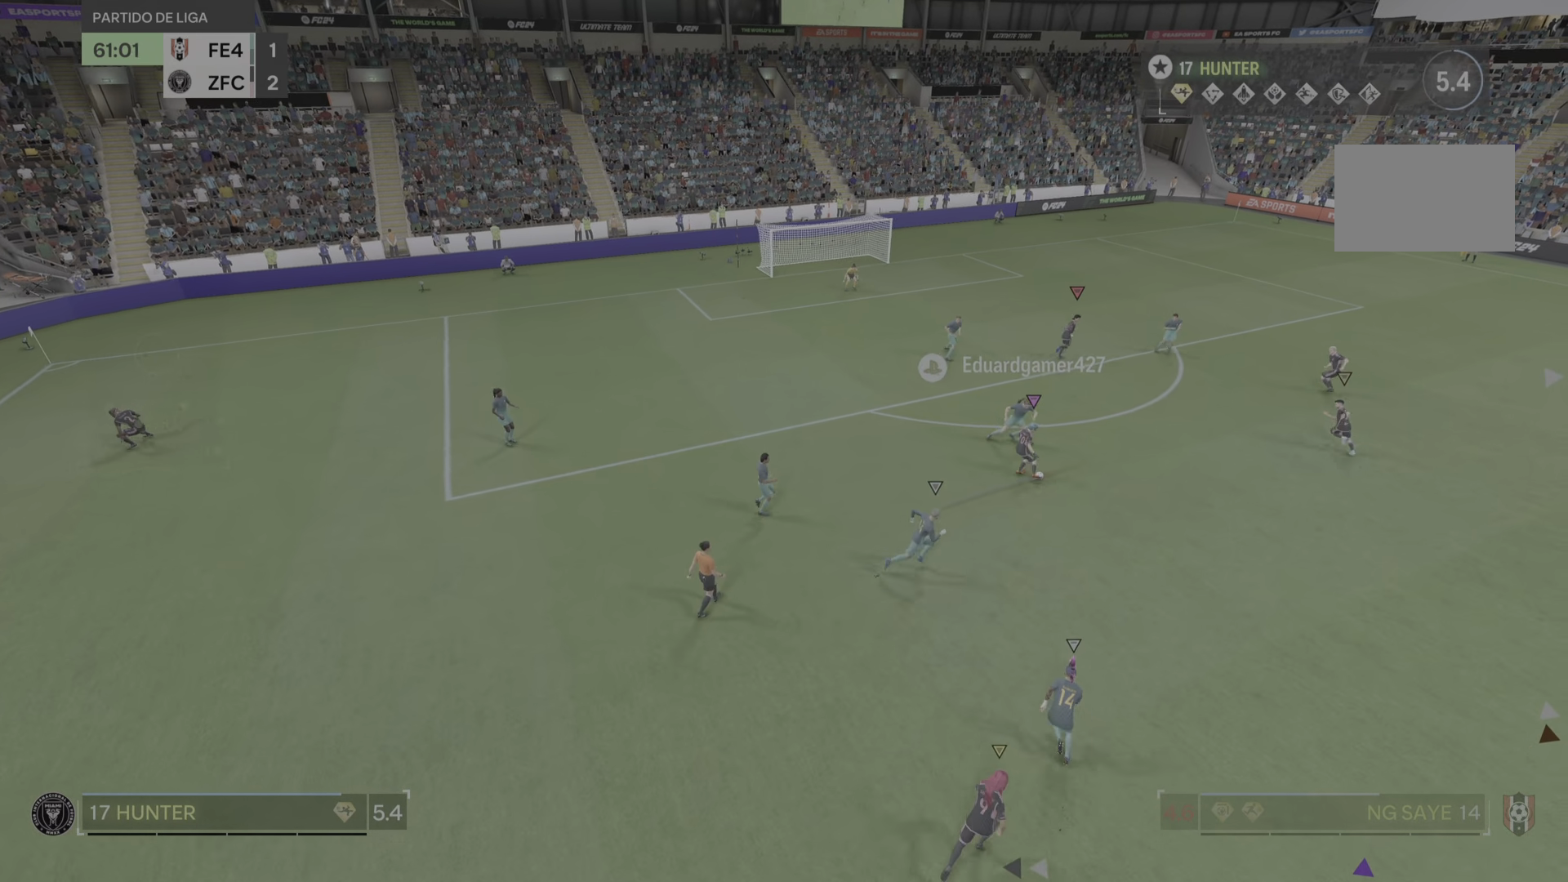
{"buttons": [], "left_stick": "center", "events": []}
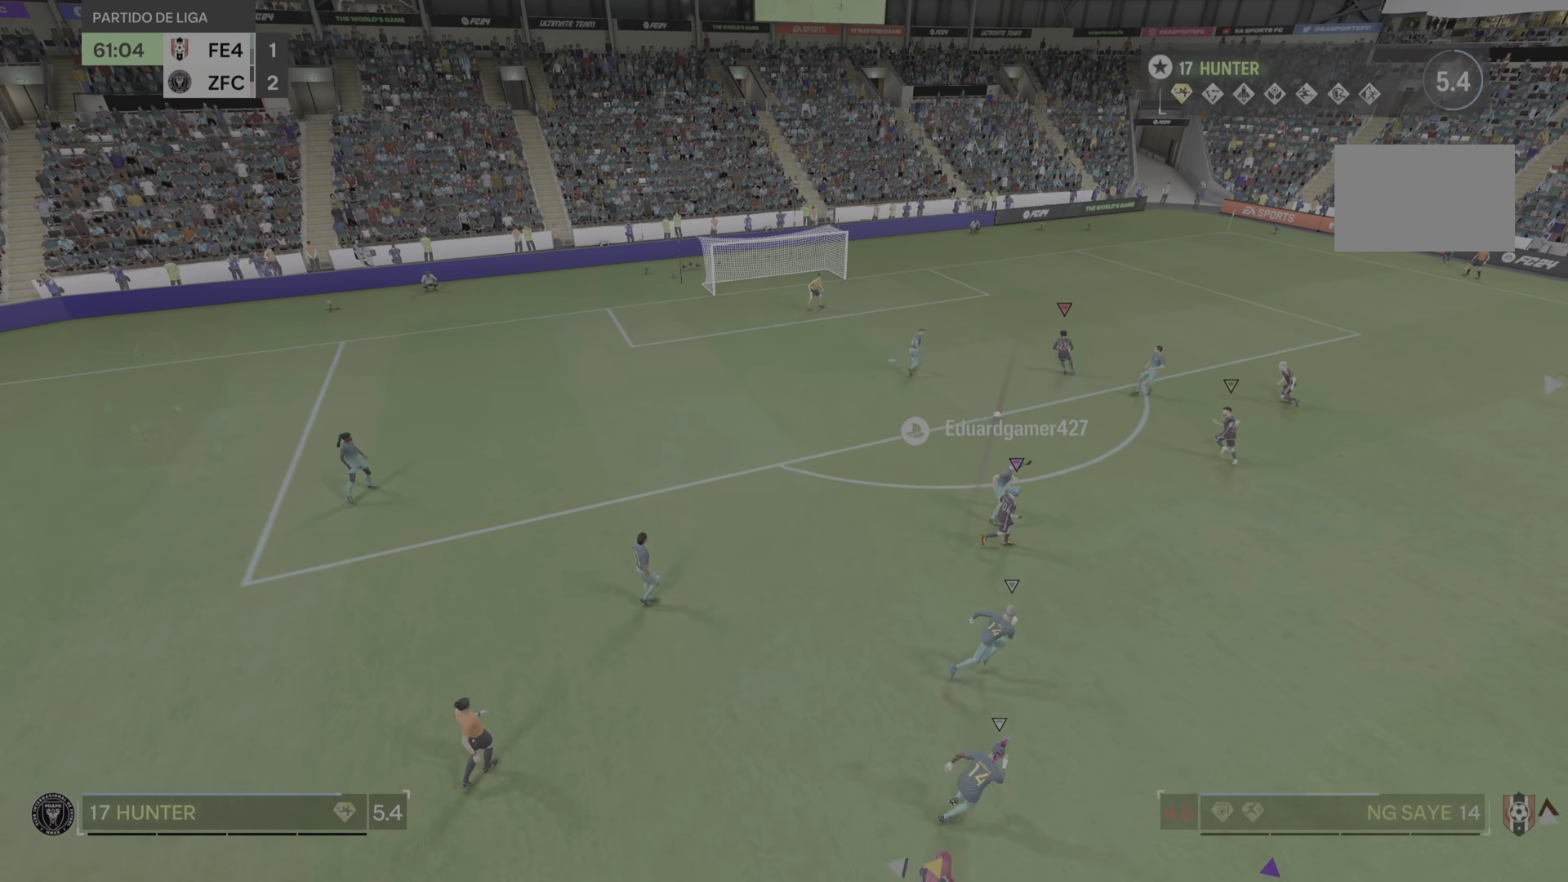
{"buttons": [], "left_stick": "center", "events": []}
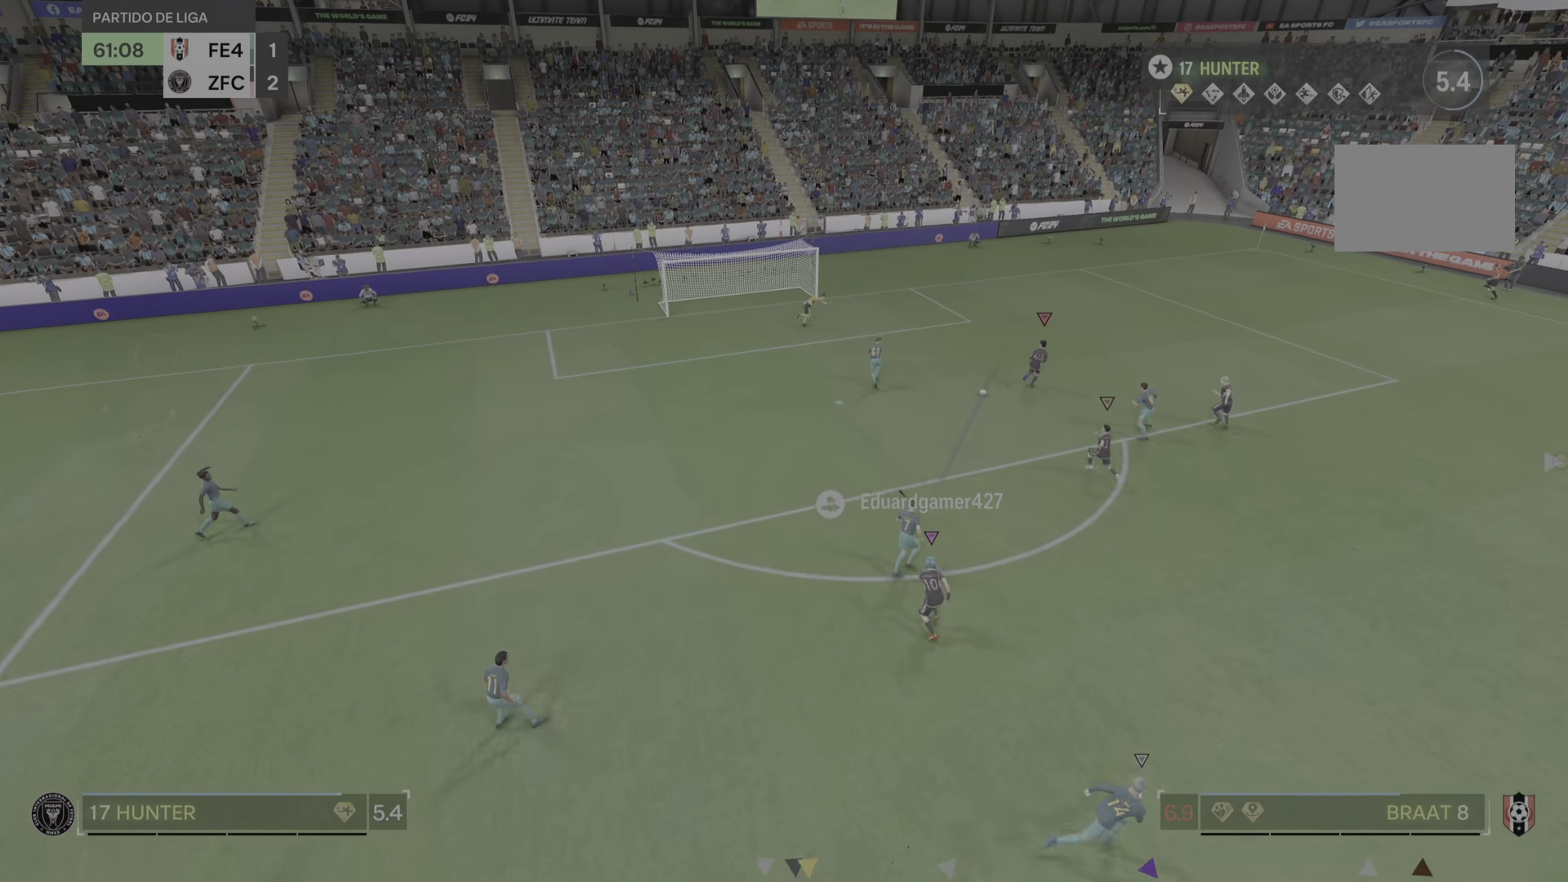
{"buttons": [], "left_stick": "center", "events": []}
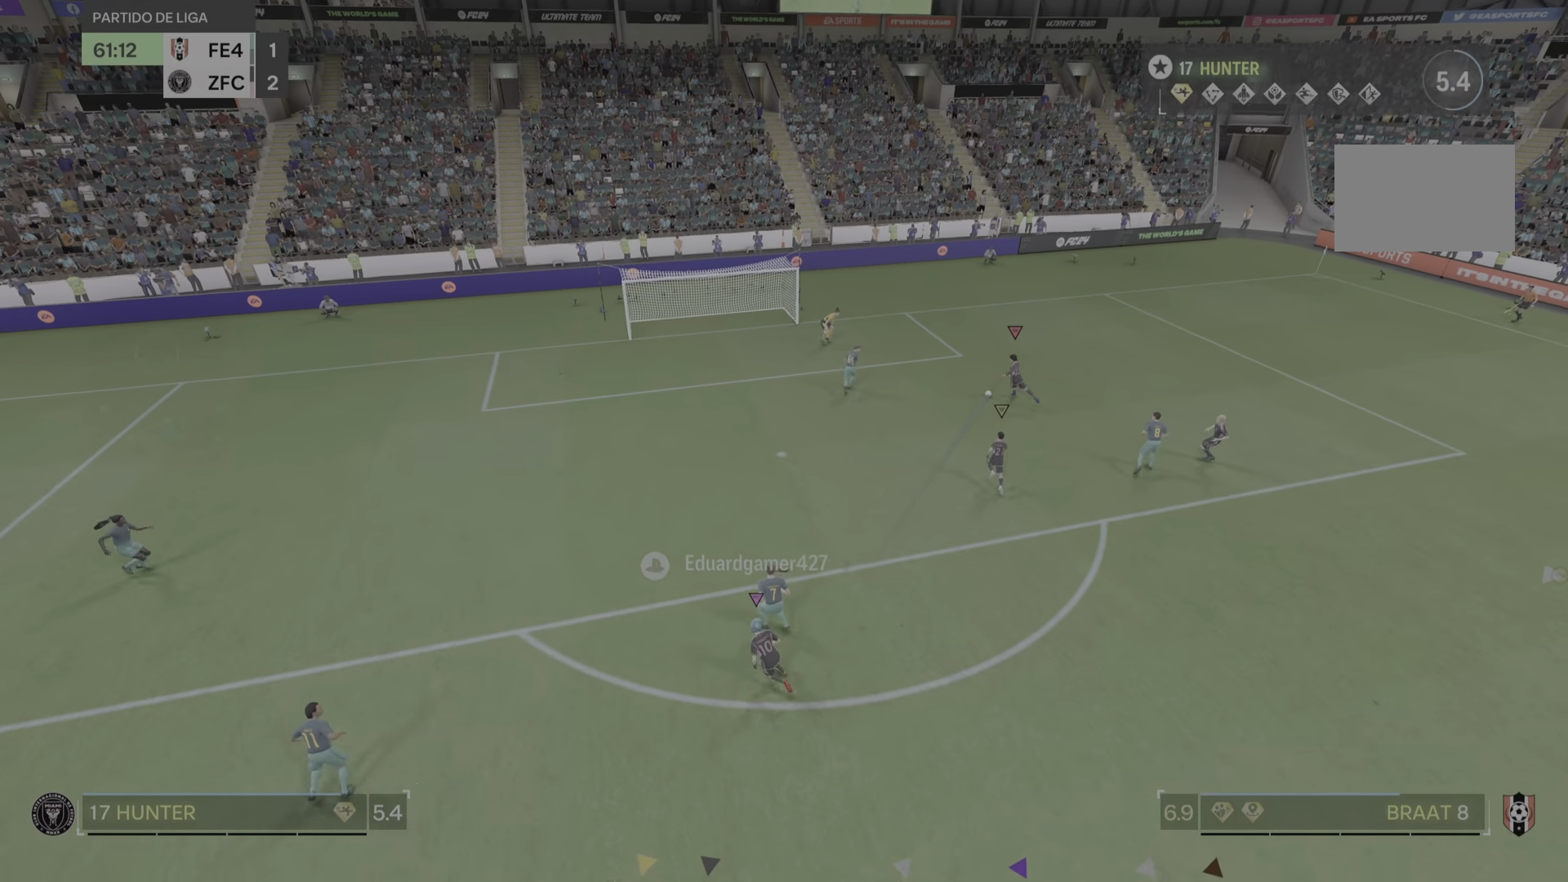
{"buttons": [], "left_stick": "center", "events": []}
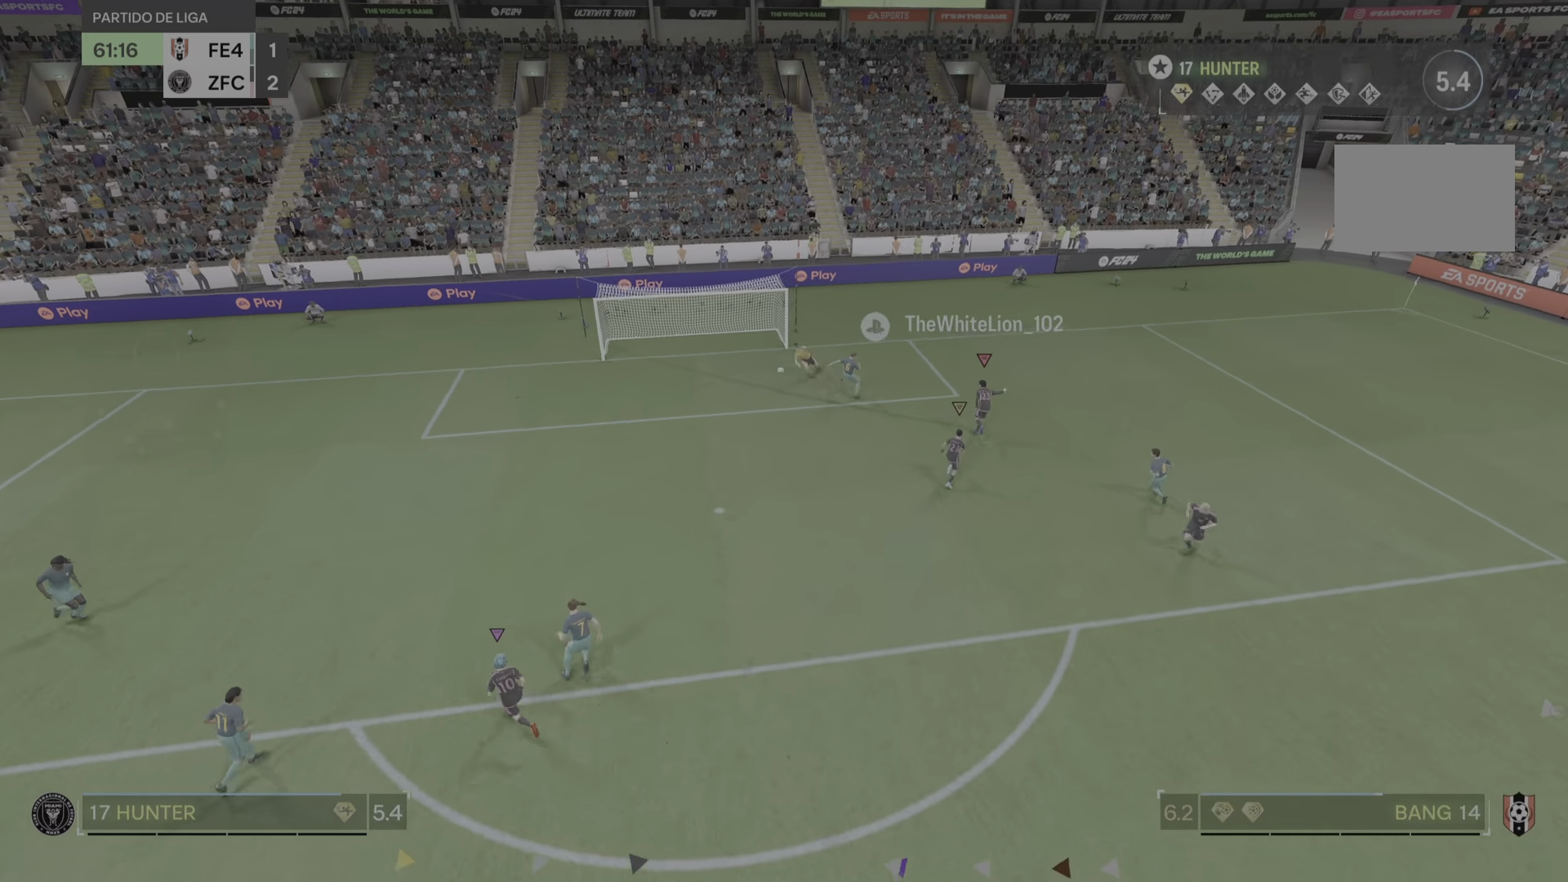
{"buttons": [], "left_stick": "center", "events": []}
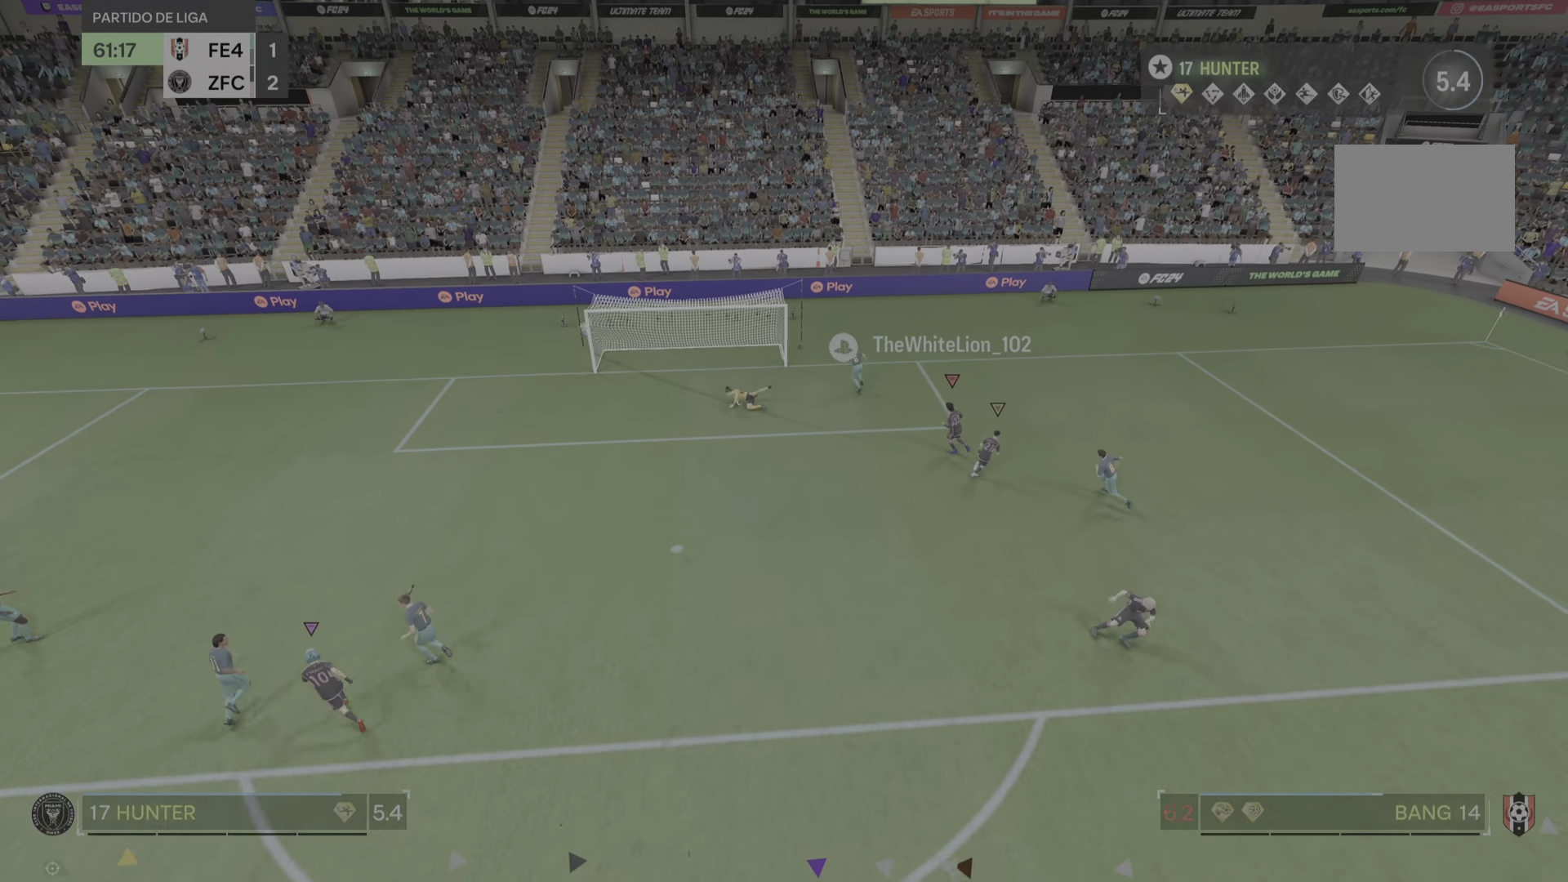
{"buttons": [], "left_stick": "center", "events": []}
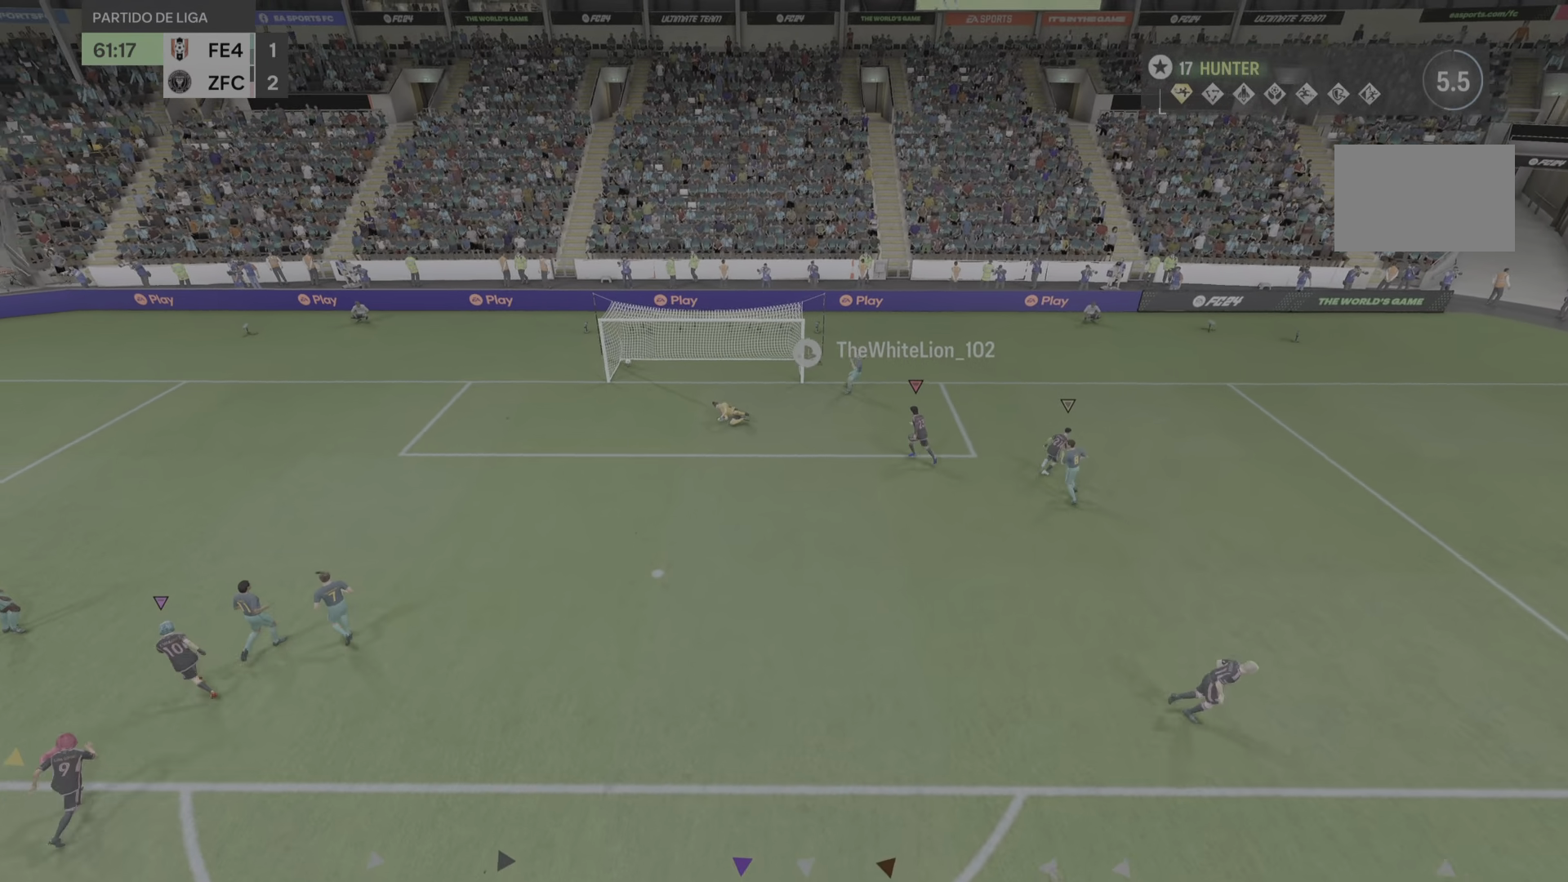
{"buttons": [], "left_stick": "up", "events": [[33, "left_stick", "up-right"], [333, "R3", "down"], [367, "left_stick", "up"], [400, "R3", "up"]]}
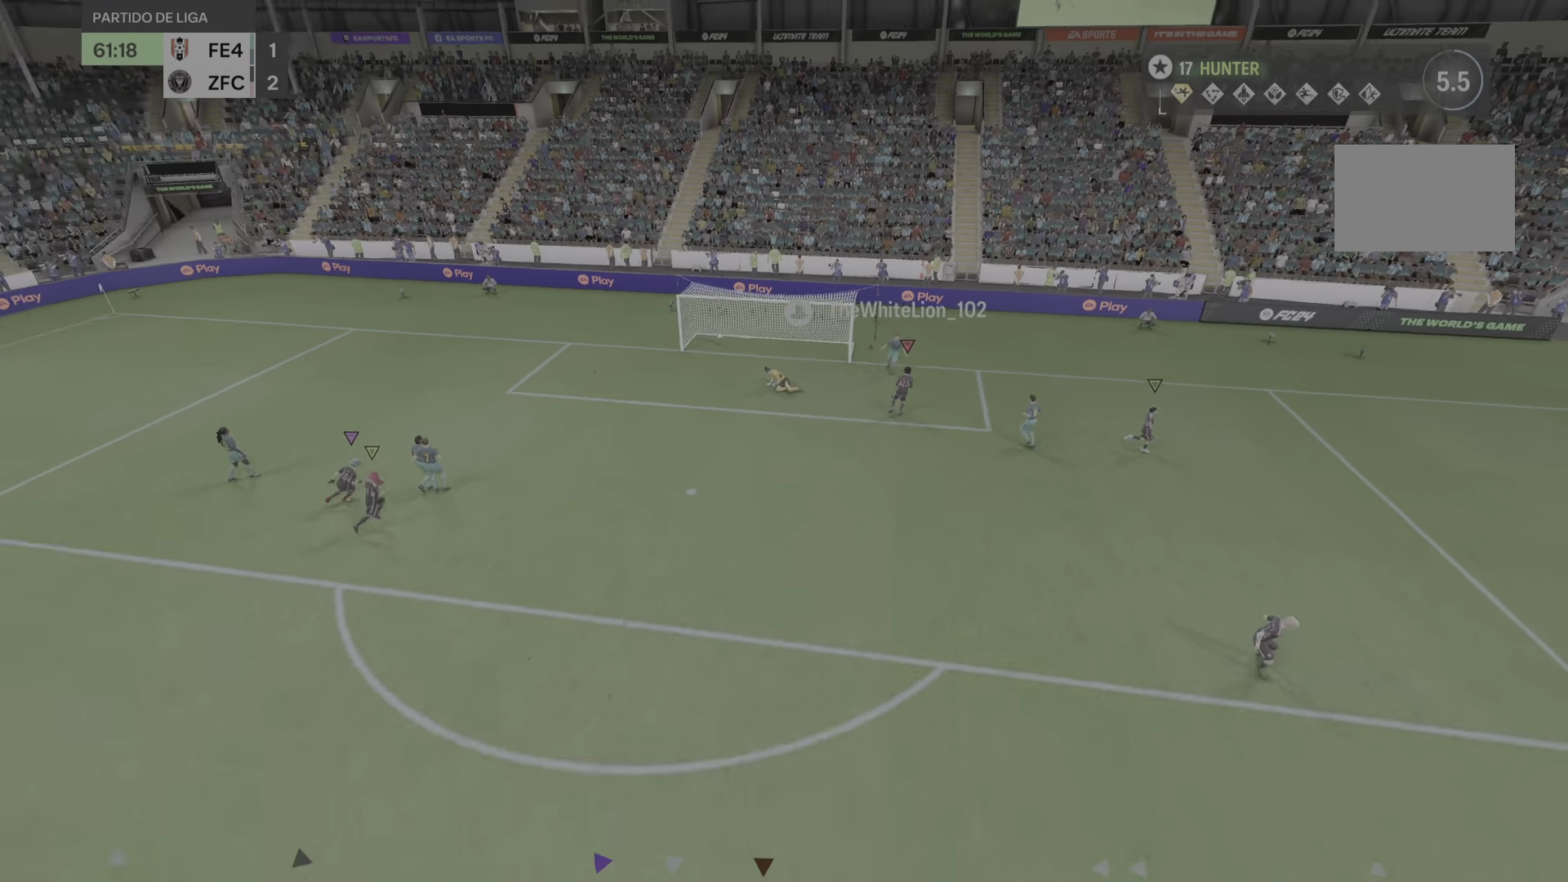
{"buttons": ["R2"], "left_stick": "up", "events": [[67, "R2", "down"]]}
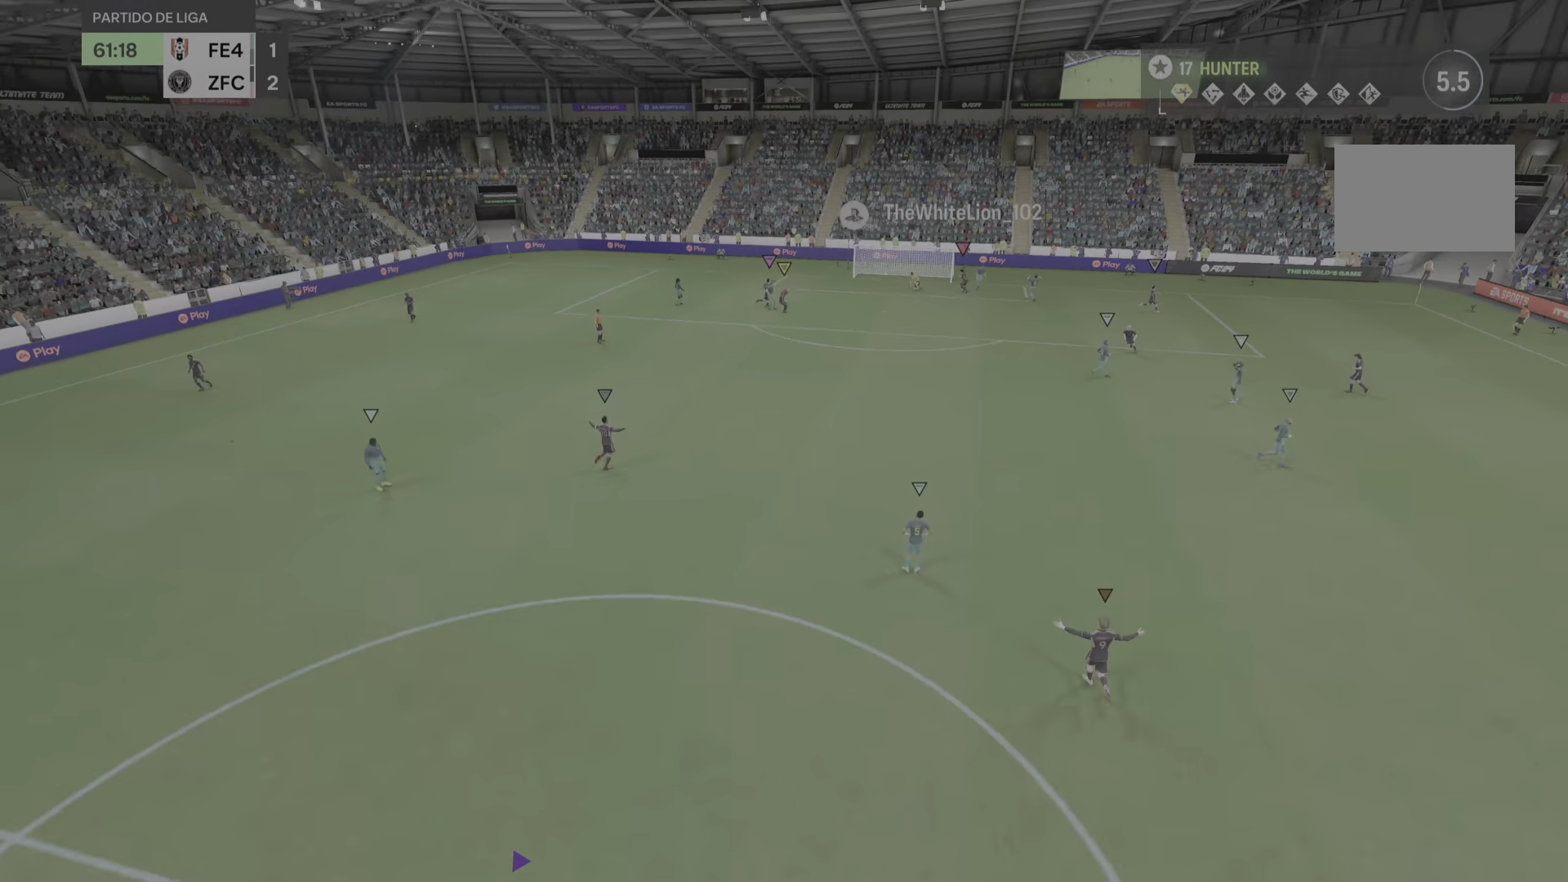
{"buttons": ["R2"], "left_stick": "up", "events": []}
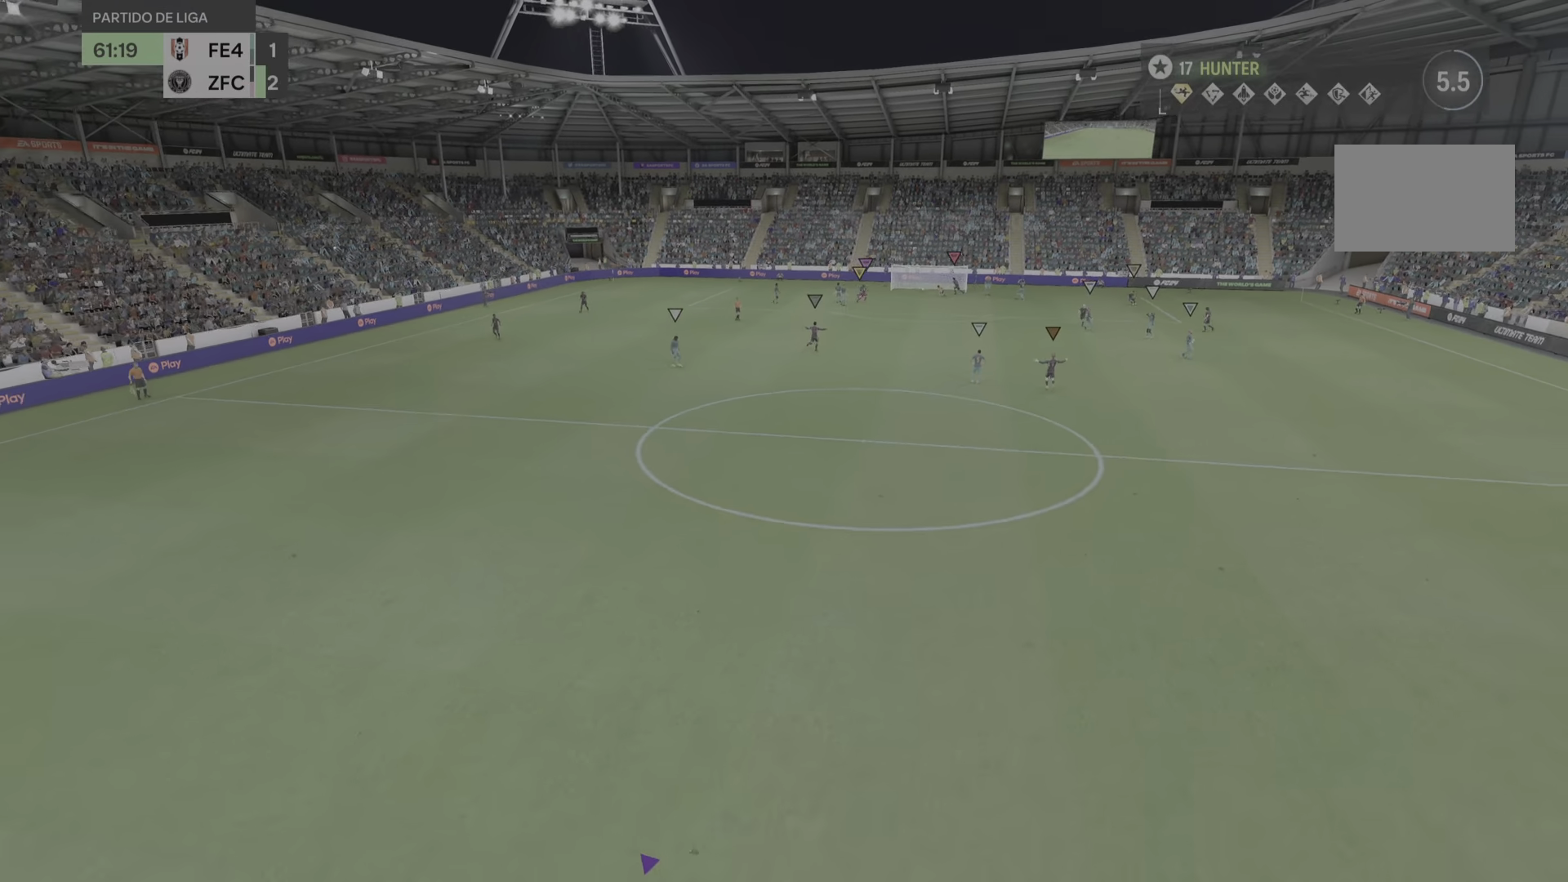
{"buttons": ["R2"], "left_stick": "up", "events": []}
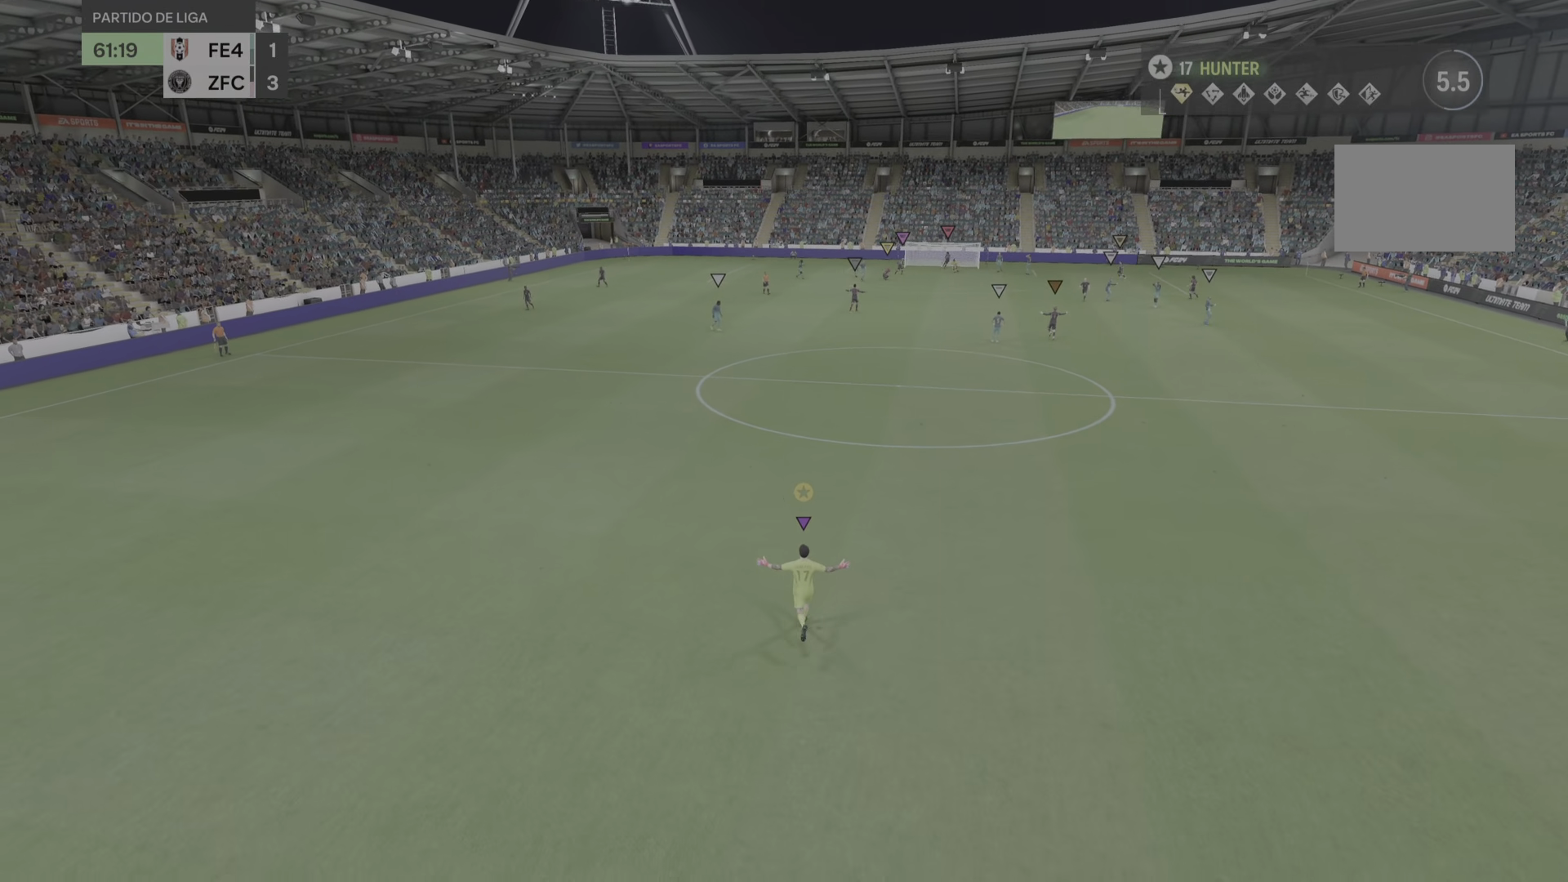
{"buttons": ["R2"], "left_stick": "up", "events": []}
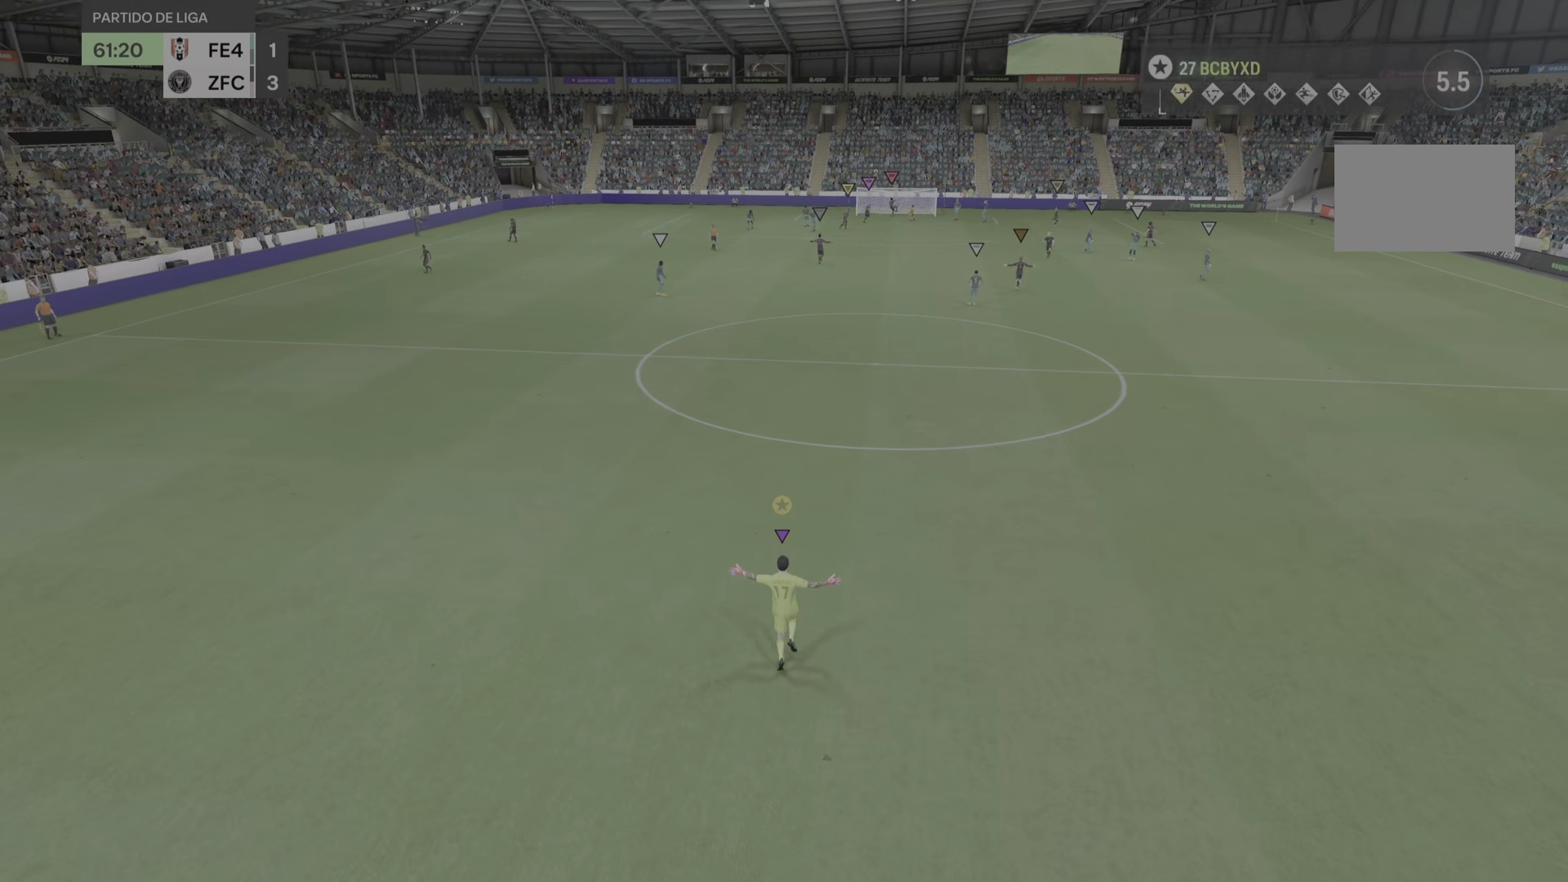
{"buttons": ["R2"], "left_stick": "up", "events": []}
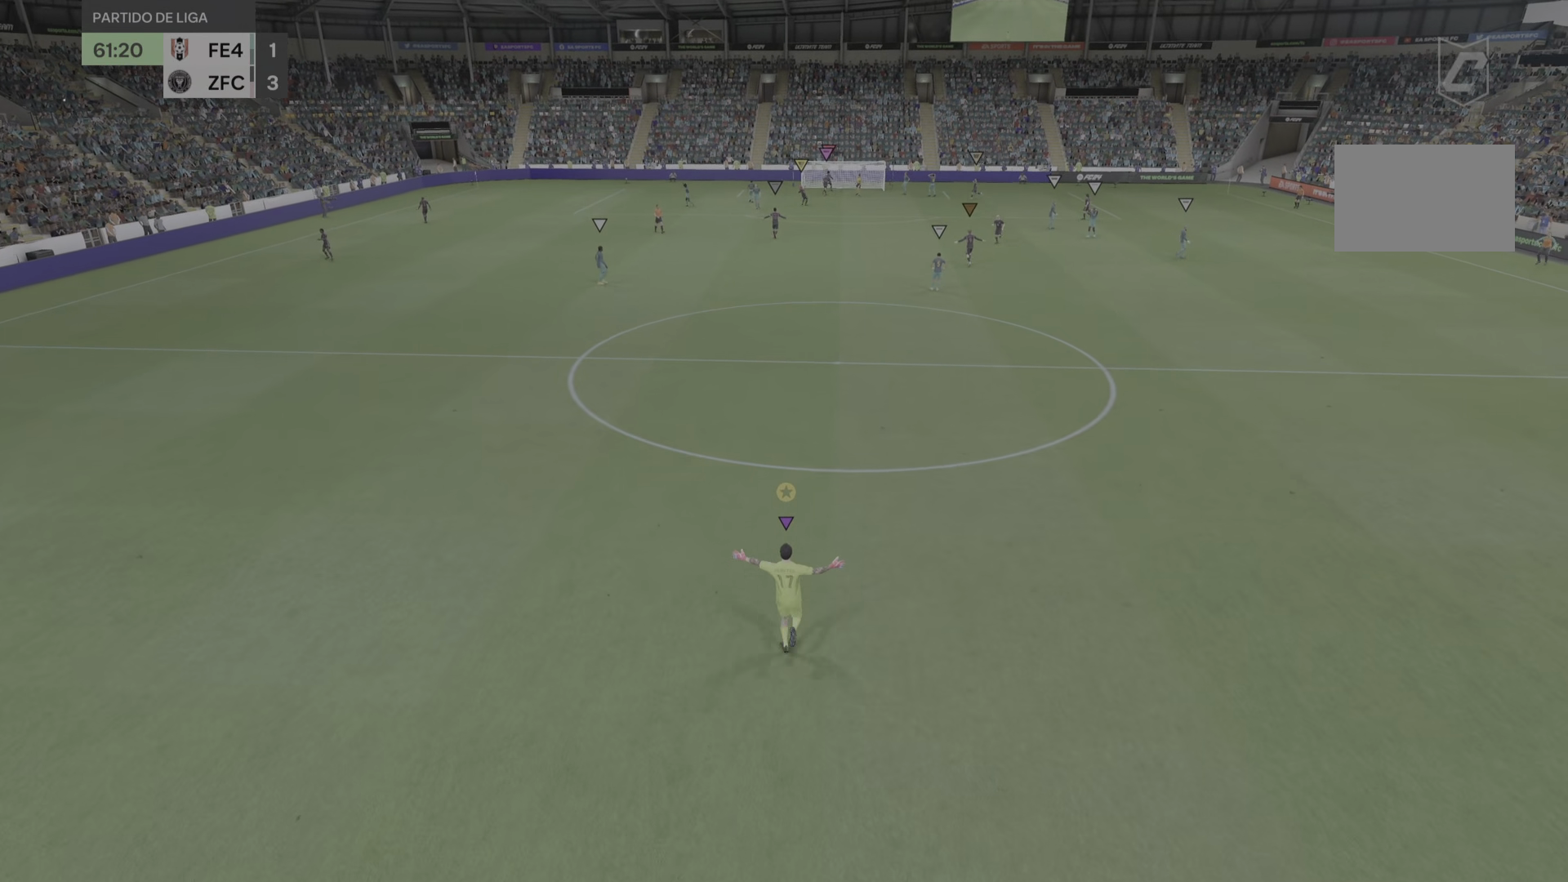
{"buttons": ["R2"], "left_stick": "up", "events": []}
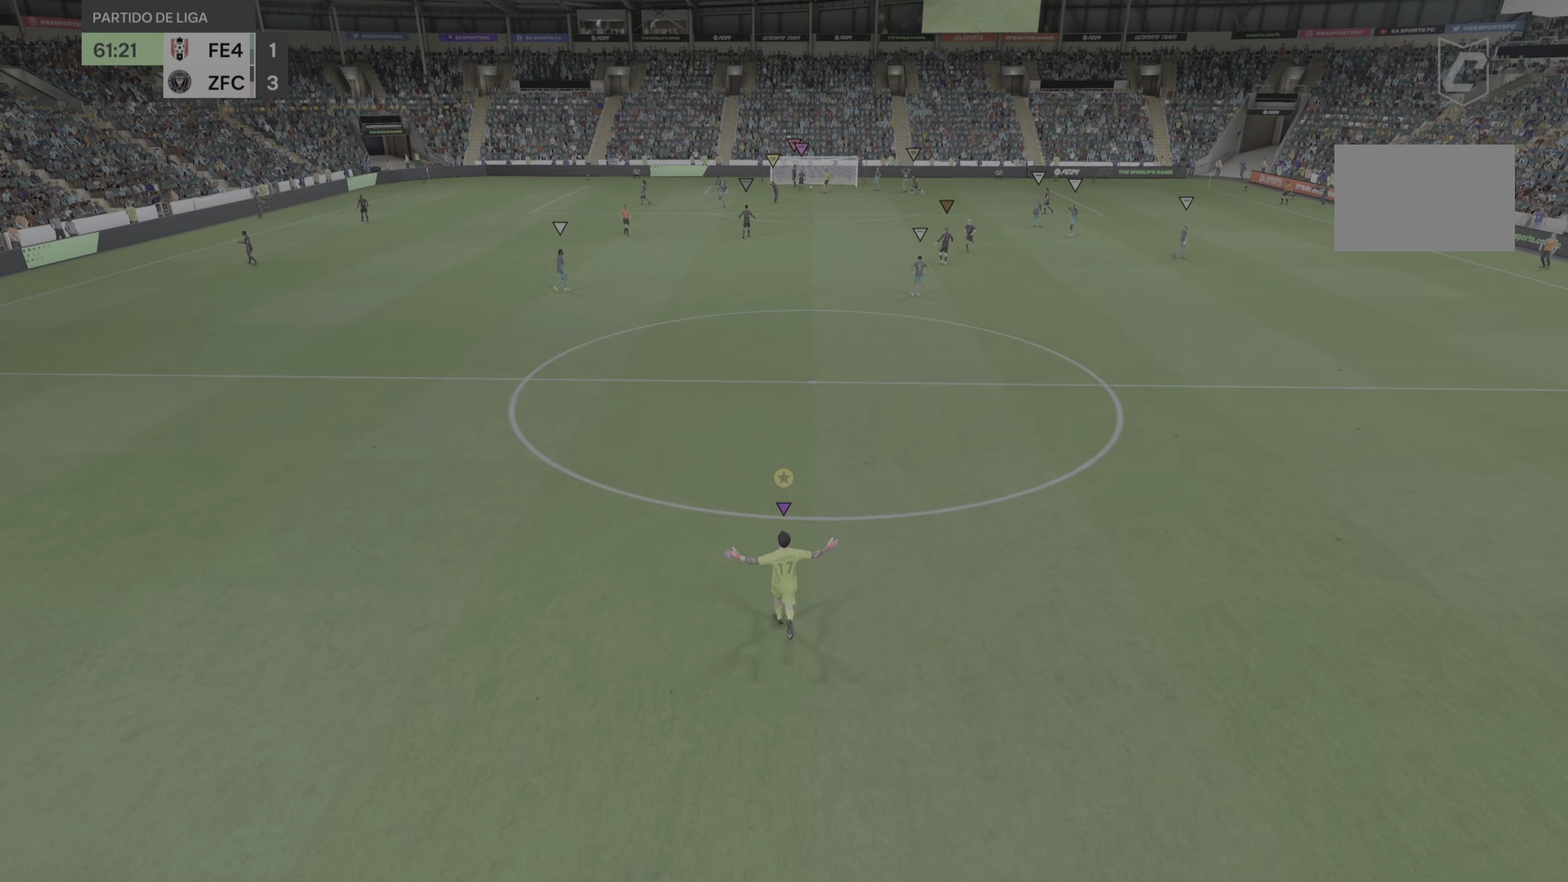
{"buttons": ["R2"], "left_stick": "up", "events": []}
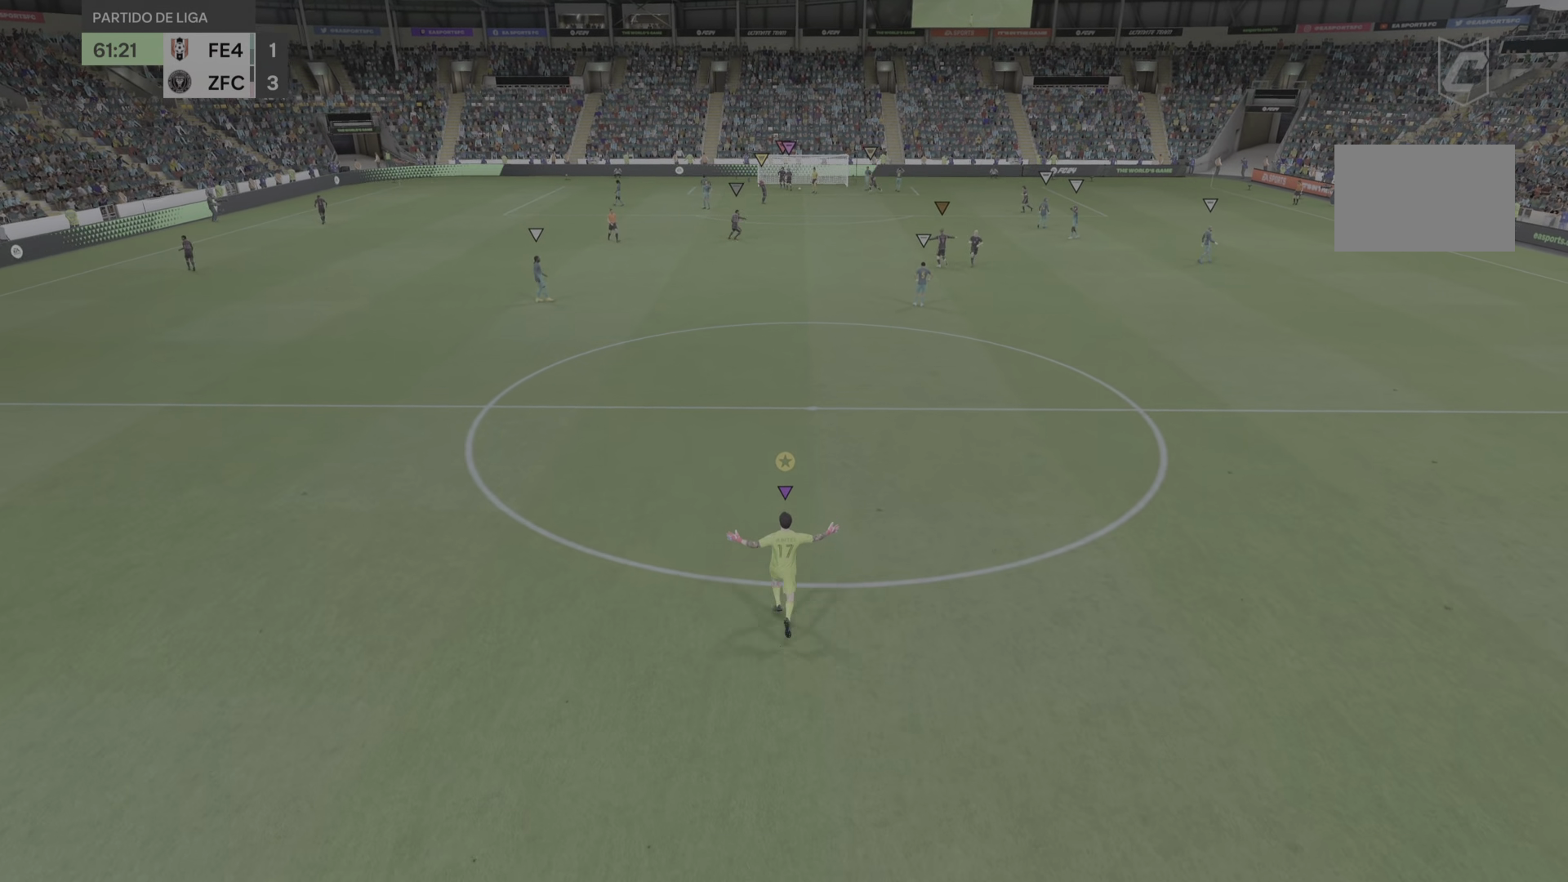
{"buttons": ["R2"], "left_stick": "up", "events": []}
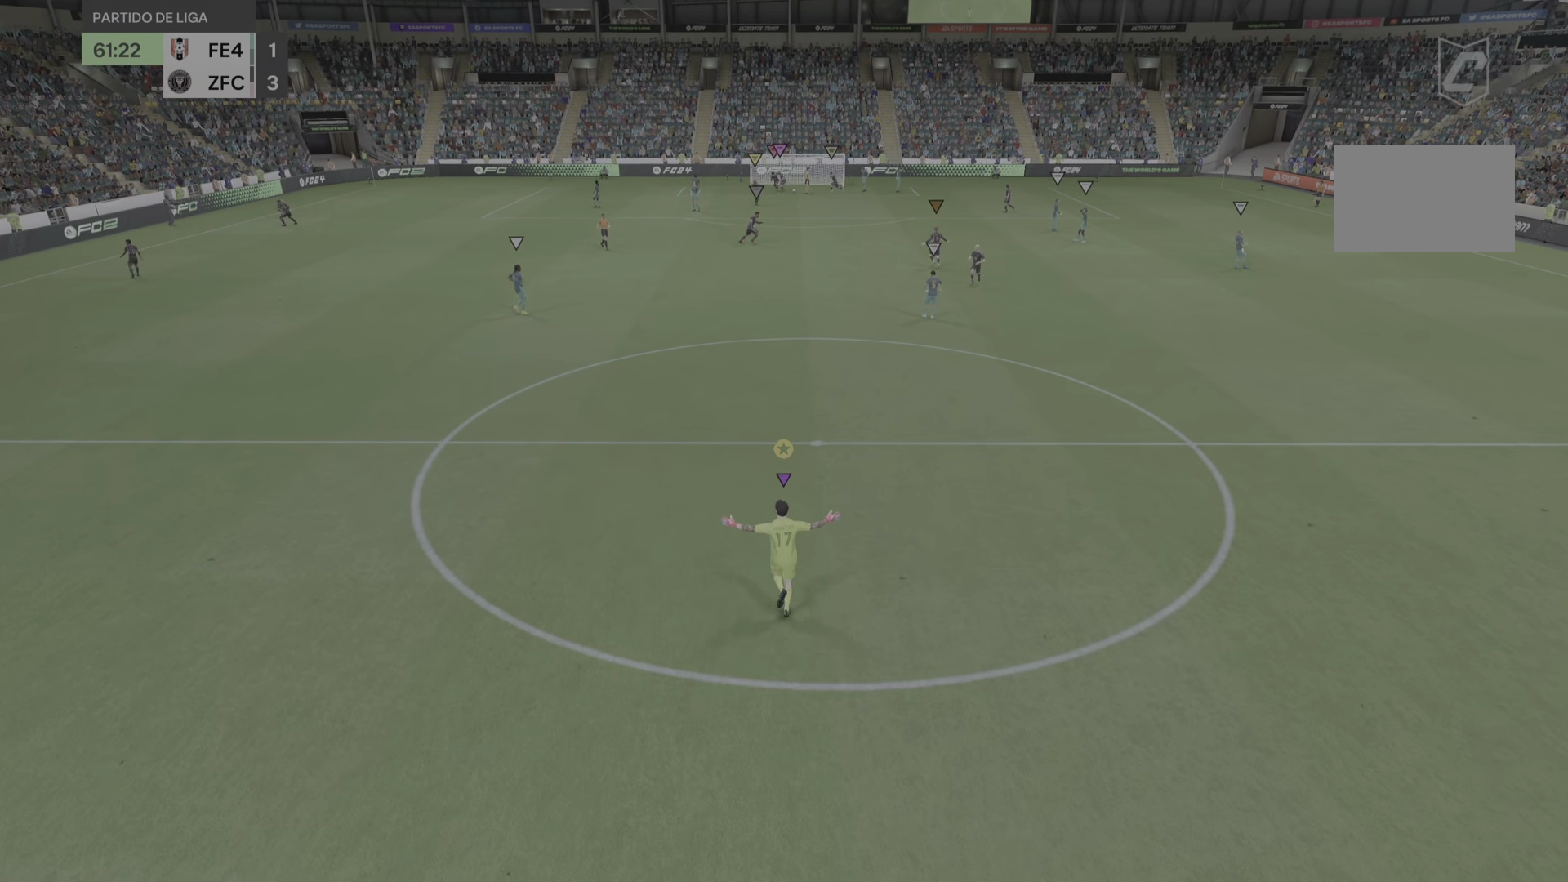
{"buttons": ["R2"], "left_stick": "up", "events": []}
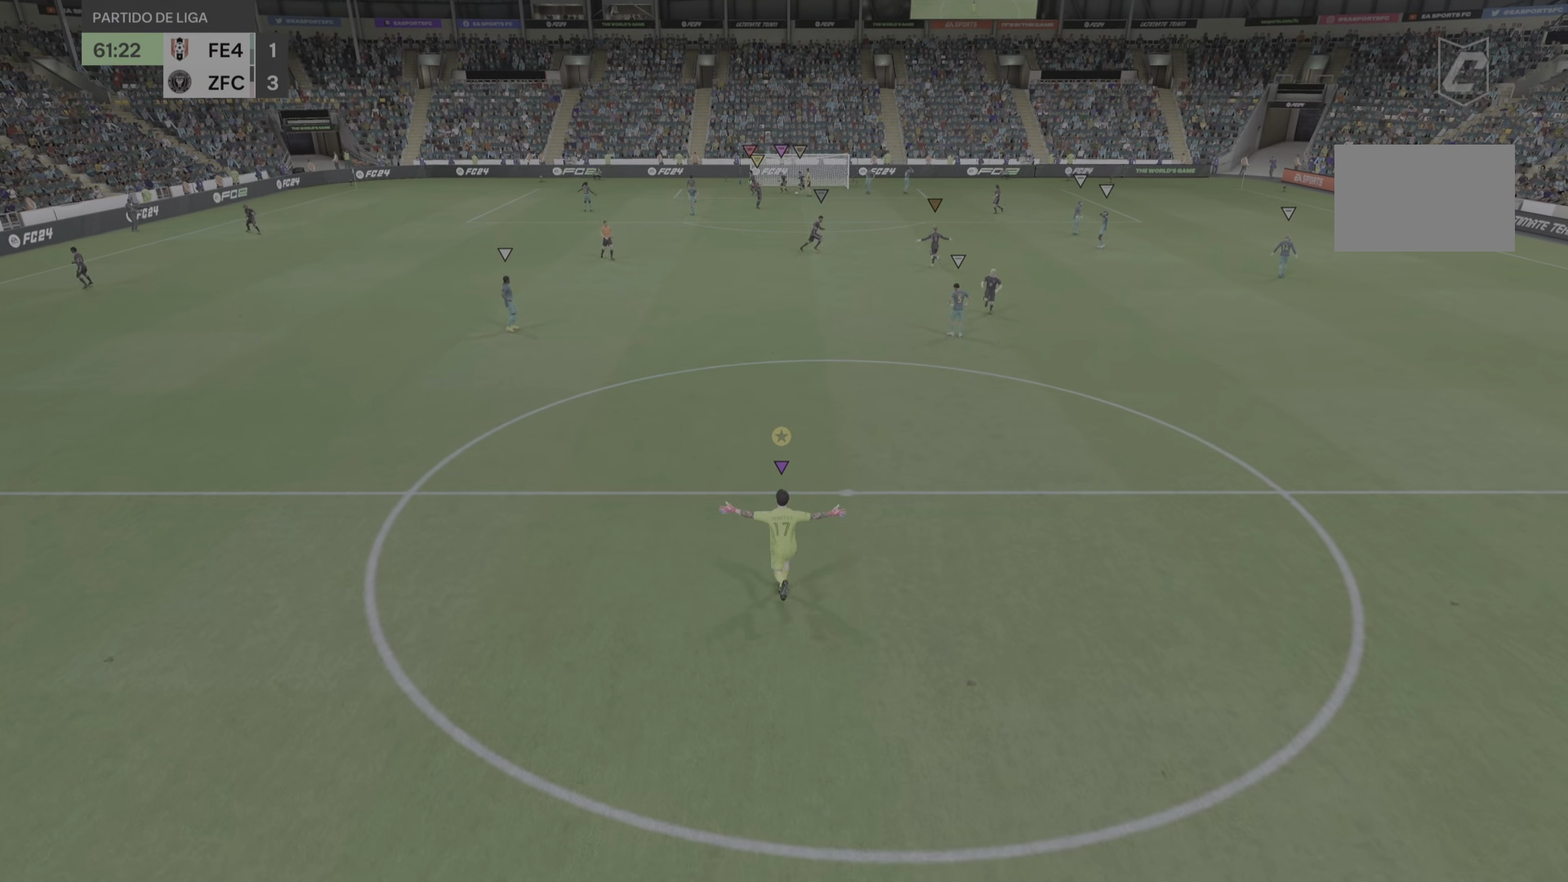
{"buttons": ["R2", "R3"], "left_stick": "up-left", "events": [[200, "left_stick", "up-left"], [417, "R3", "down"]]}
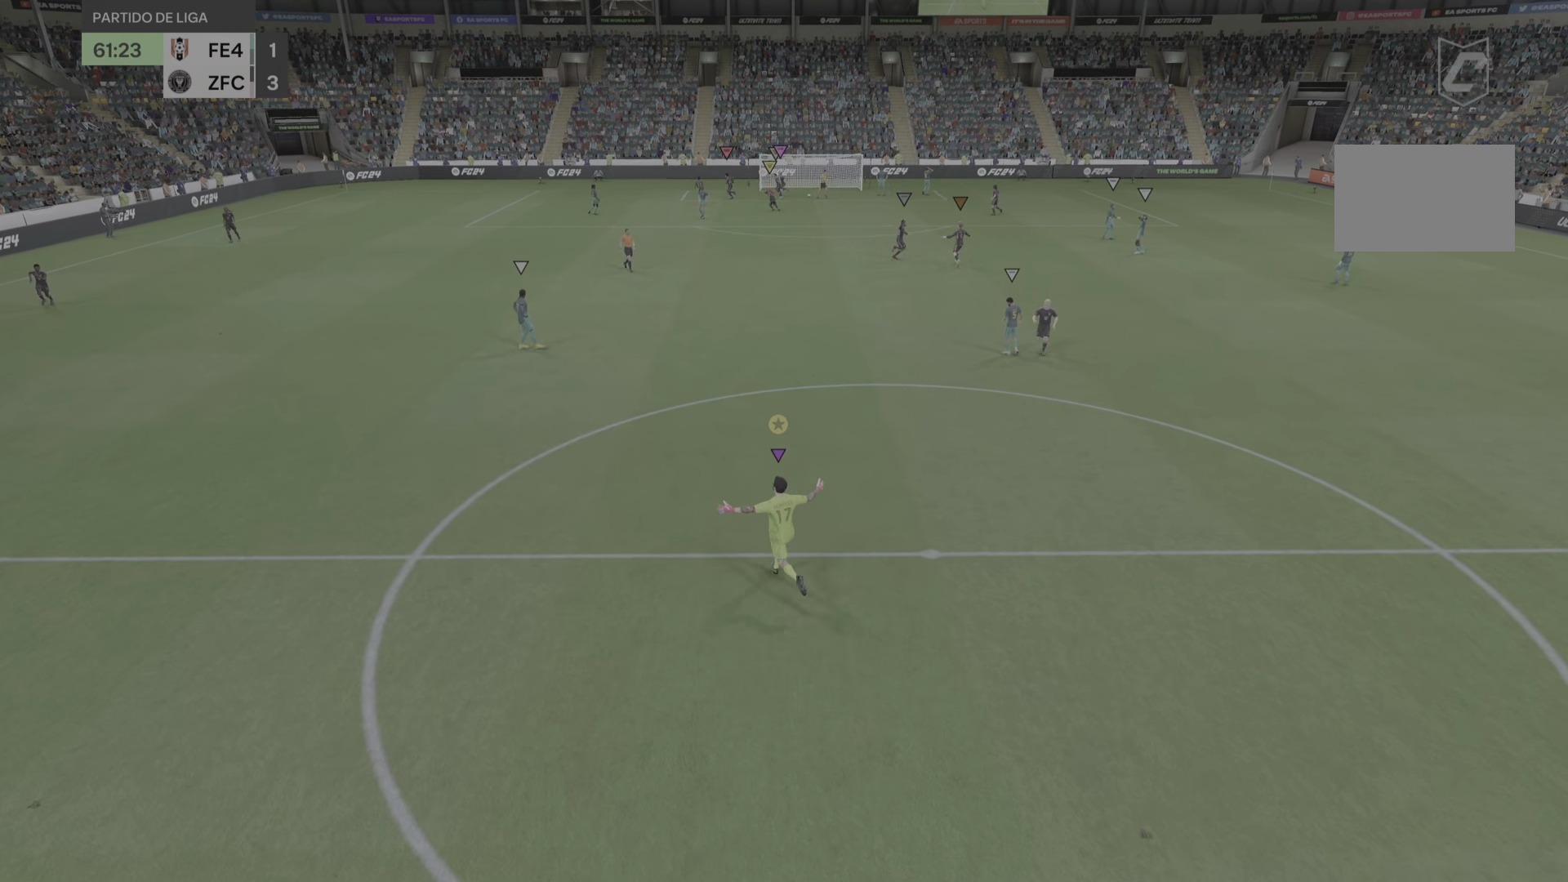
{"buttons": ["R2"], "left_stick": "up-left", "events": [[50, "R3", "up"]]}